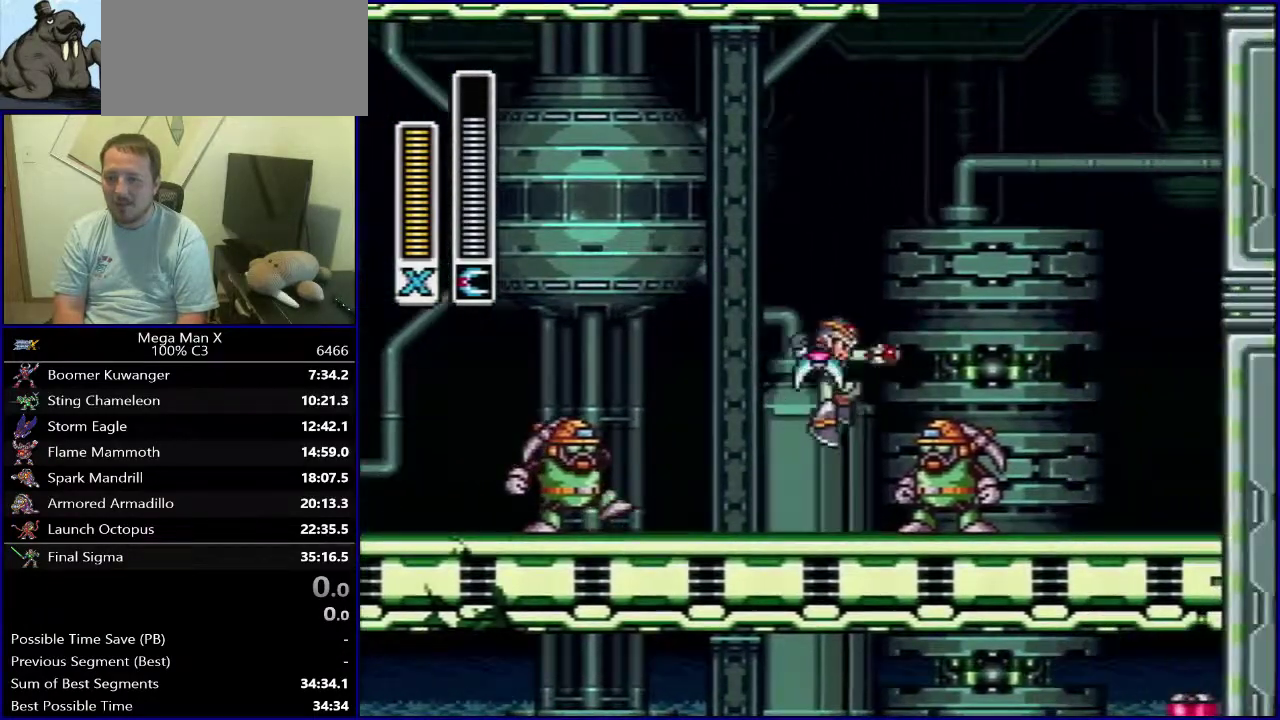
Gameplay with a controller (Nintendo layout); each line is a JSON object with the inputs held at the frame after it (dt_ms = milliseconds from this image to that frame). "events" lists button and stick changes between this image and that frame as [ms after this image, input, new state], when the widget could be followed in between. Not read: DPAD_DOWN L3 R1 R3.
{"dt_ms": 400, "buttons": ["DPAD_RIGHT"], "events": [[67, "Y", "down"], [150, "Y", "up"], [200, "Y", "down"], [267, "DPAD_RIGHT", "down"], [333, "Y", "up"]]}
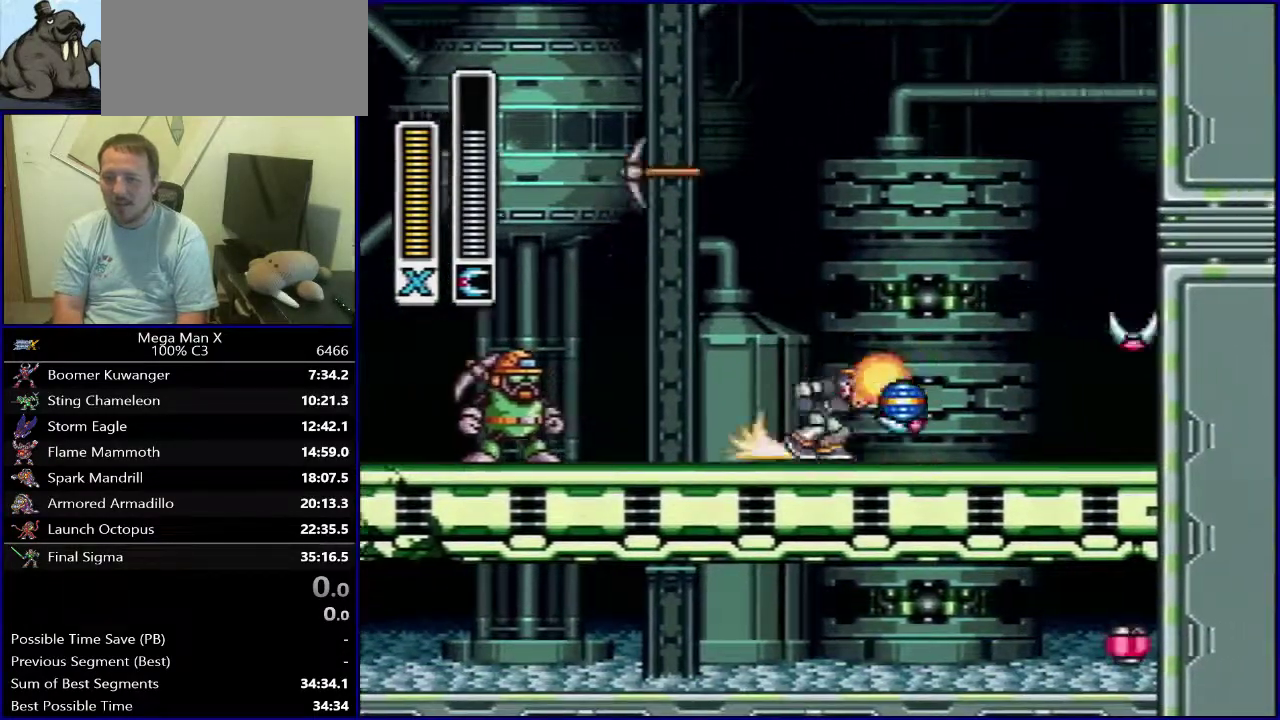
{"dt_ms": 700, "buttons": ["B", "DPAD_RIGHT"], "events": [[233, "B", "down"]]}
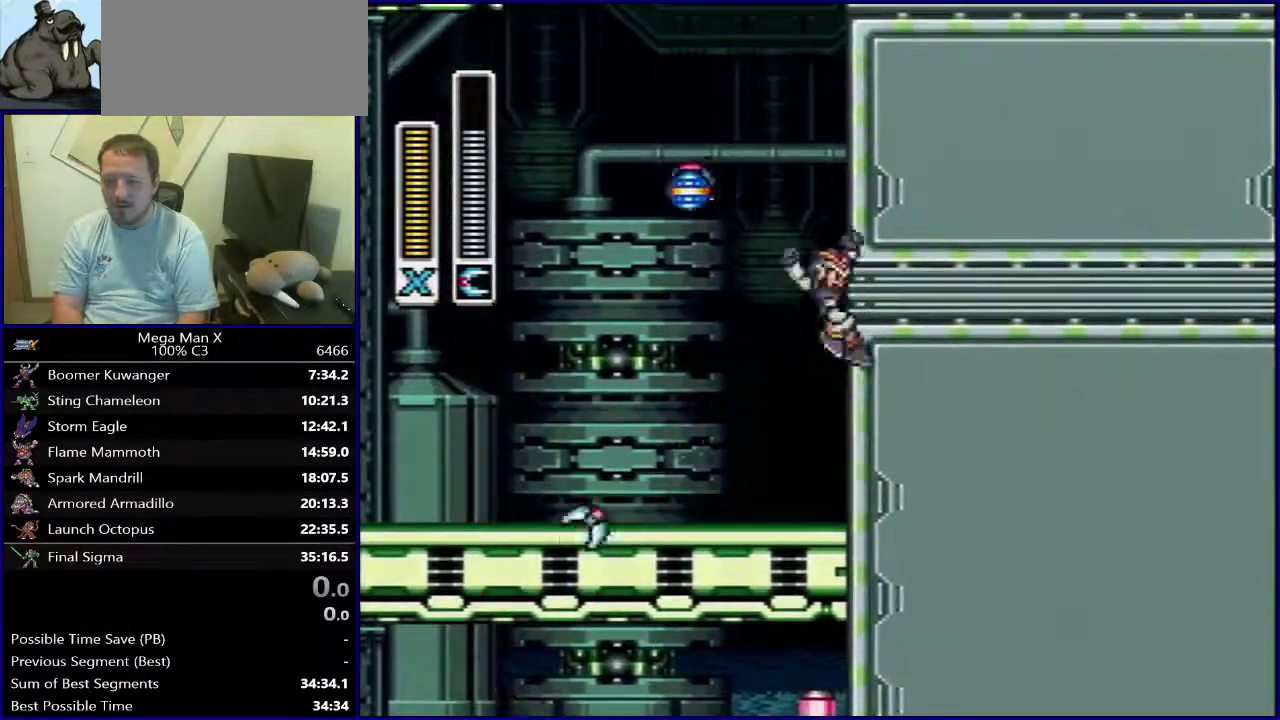
{"dt_ms": 500, "buttons": [], "events": [[450, "DPAD_RIGHT", "up"], [483, "B", "up"]]}
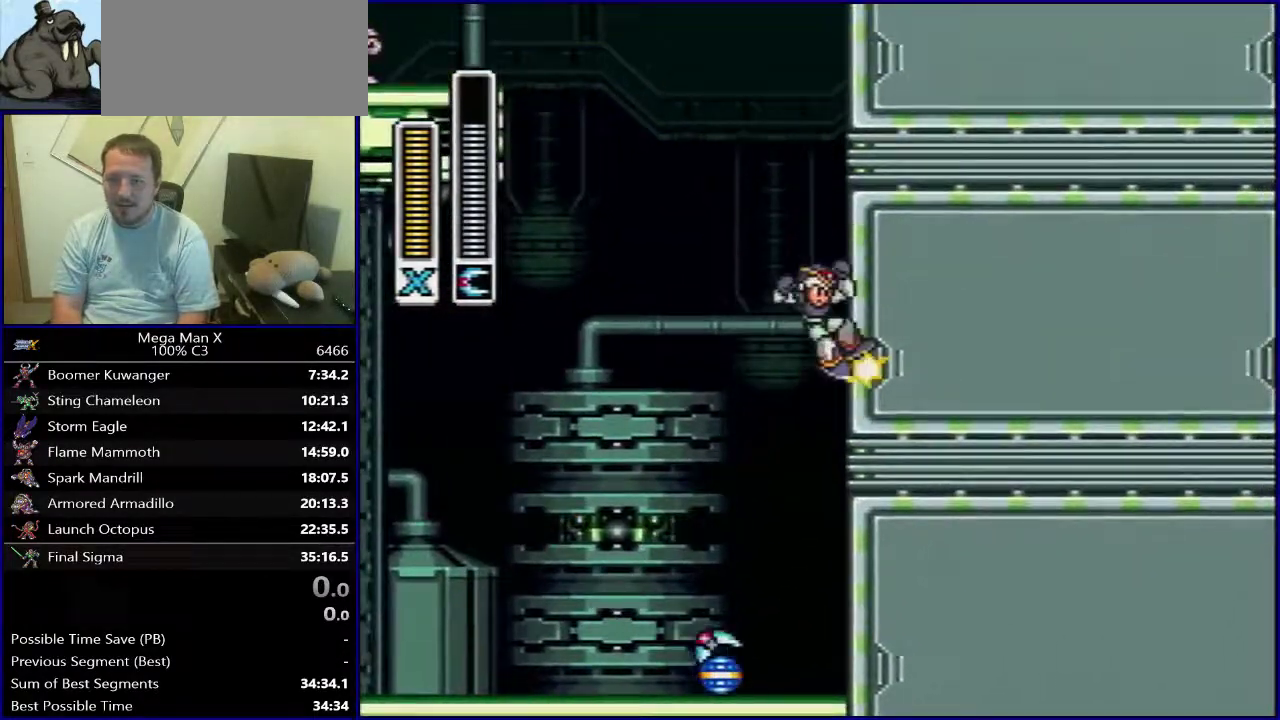
{"dt_ms": 700, "buttons": ["Y"], "events": [[483, "SELECT", "down"], [600, "Y", "down"], [633, "SELECT", "up"]]}
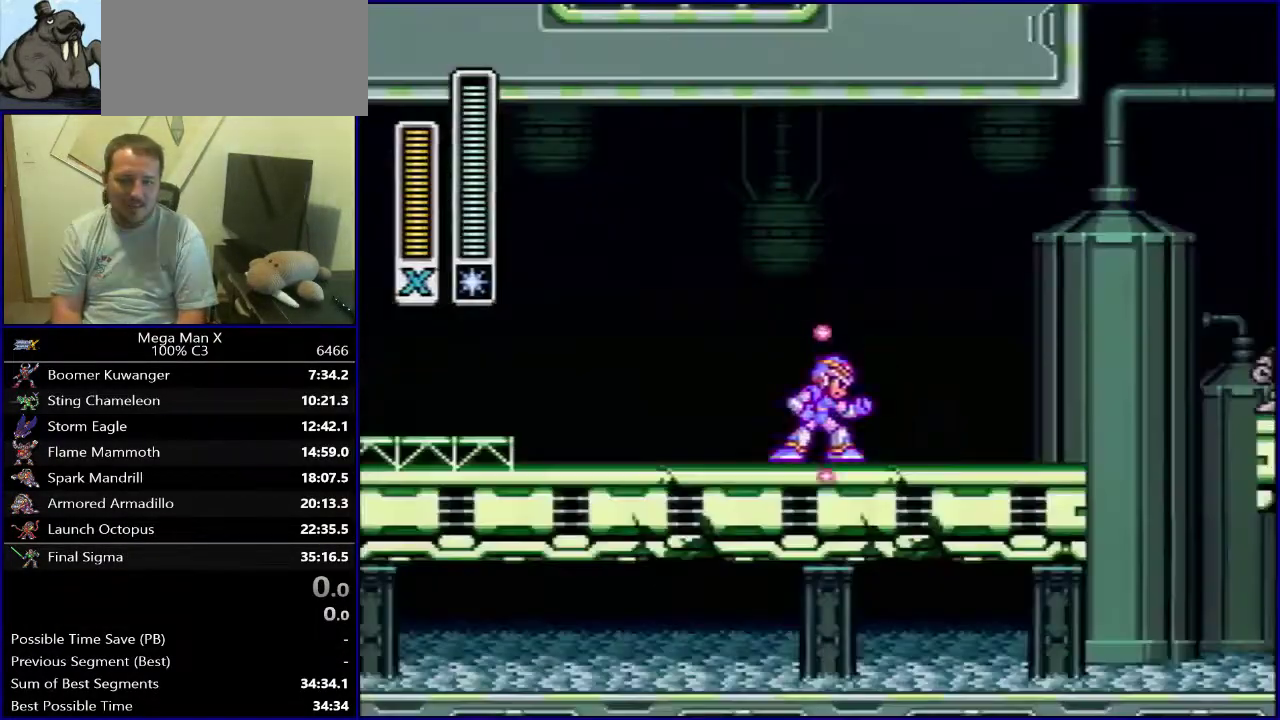
{"dt_ms": 300, "buttons": ["Y", "DPAD_RIGHT"], "events": [[150, "DPAD_RIGHT", "down"]]}
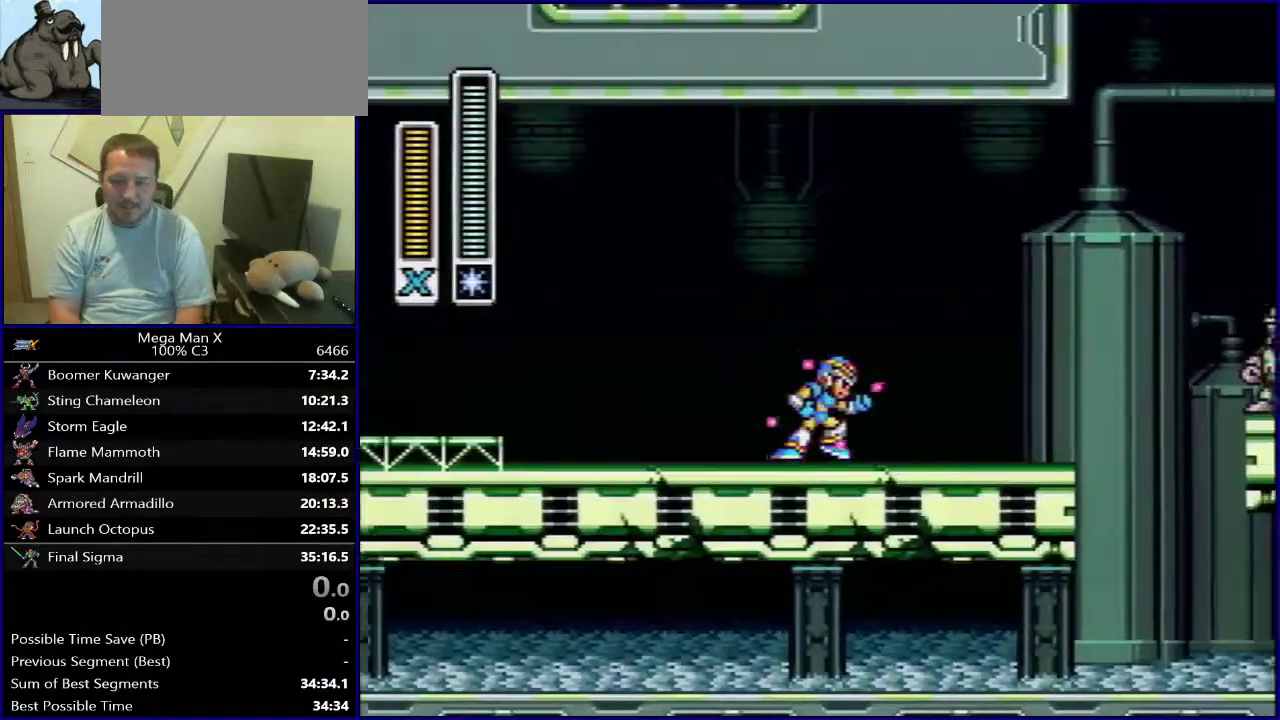
{"dt_ms": 400, "buttons": ["DPAD_RIGHT"], "events": [[383, "Y", "up"]]}
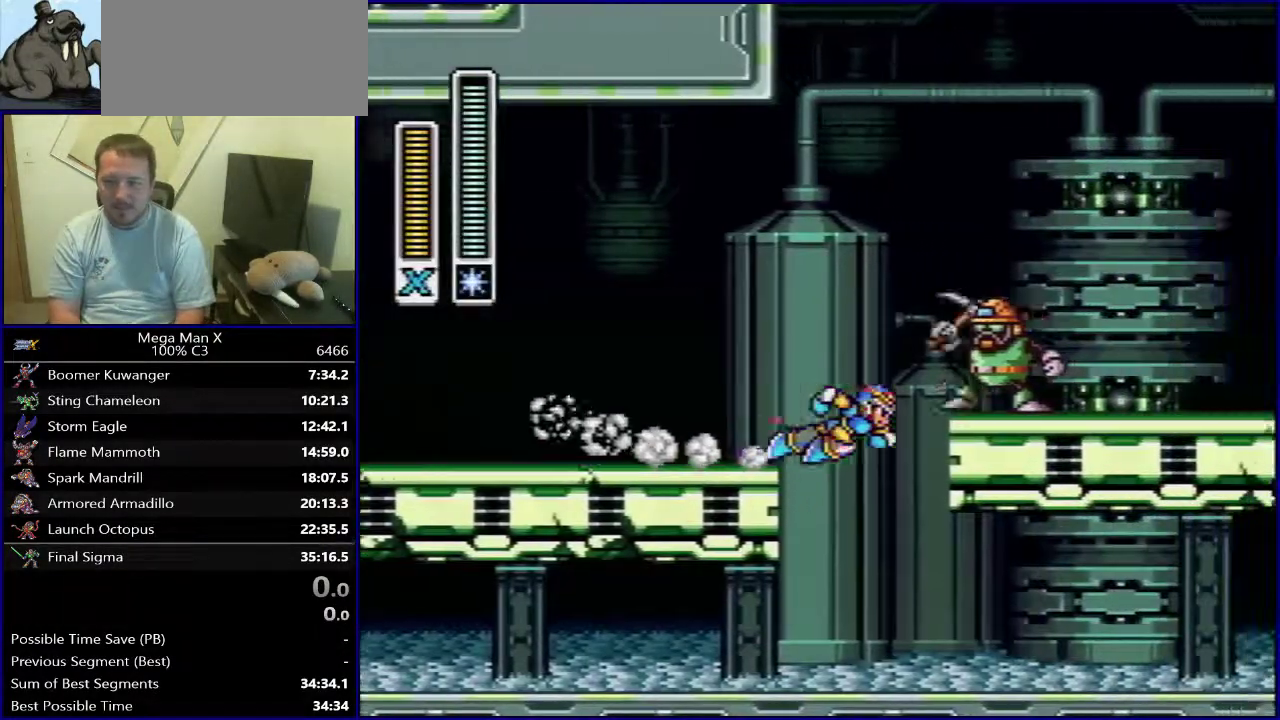
{"dt_ms": 700, "buttons": [], "events": [[83, "B", "down"], [383, "B", "up"], [633, "DPAD_RIGHT", "up"]]}
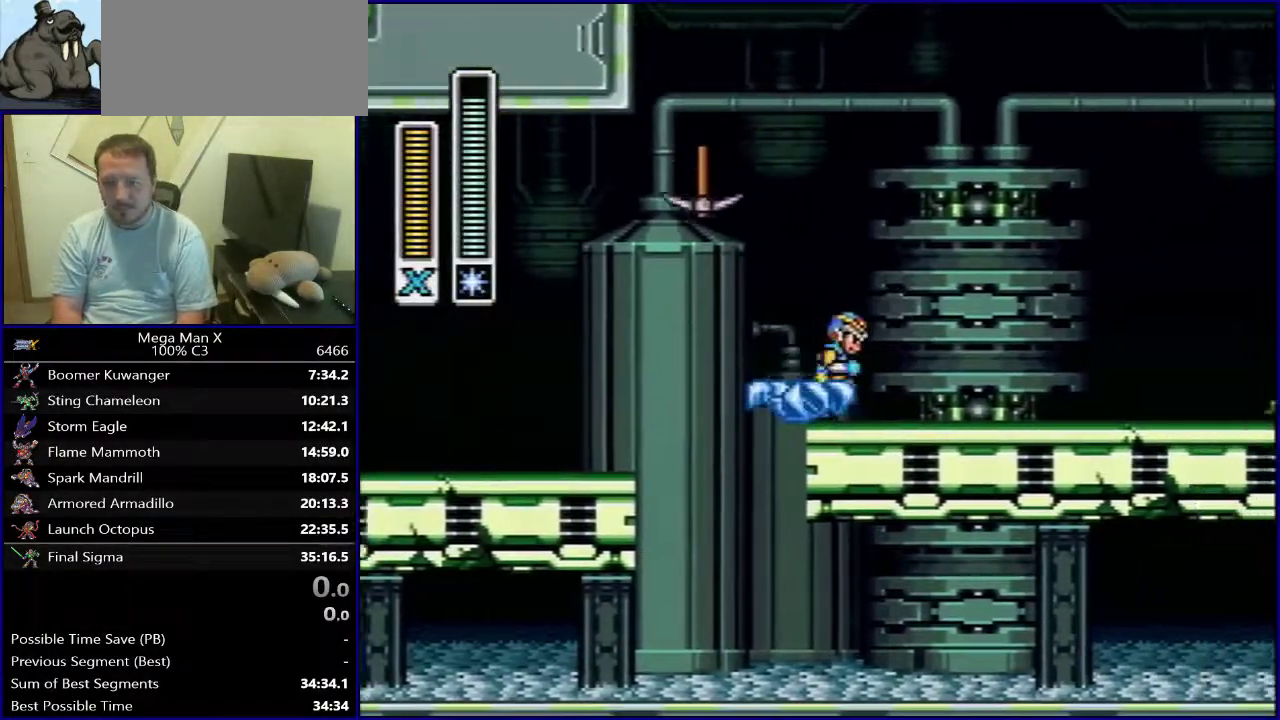
{"dt_ms": 400, "buttons": ["B", "DPAD_LEFT"], "events": [[217, "DPAD_LEFT", "down"], [367, "B", "down"]]}
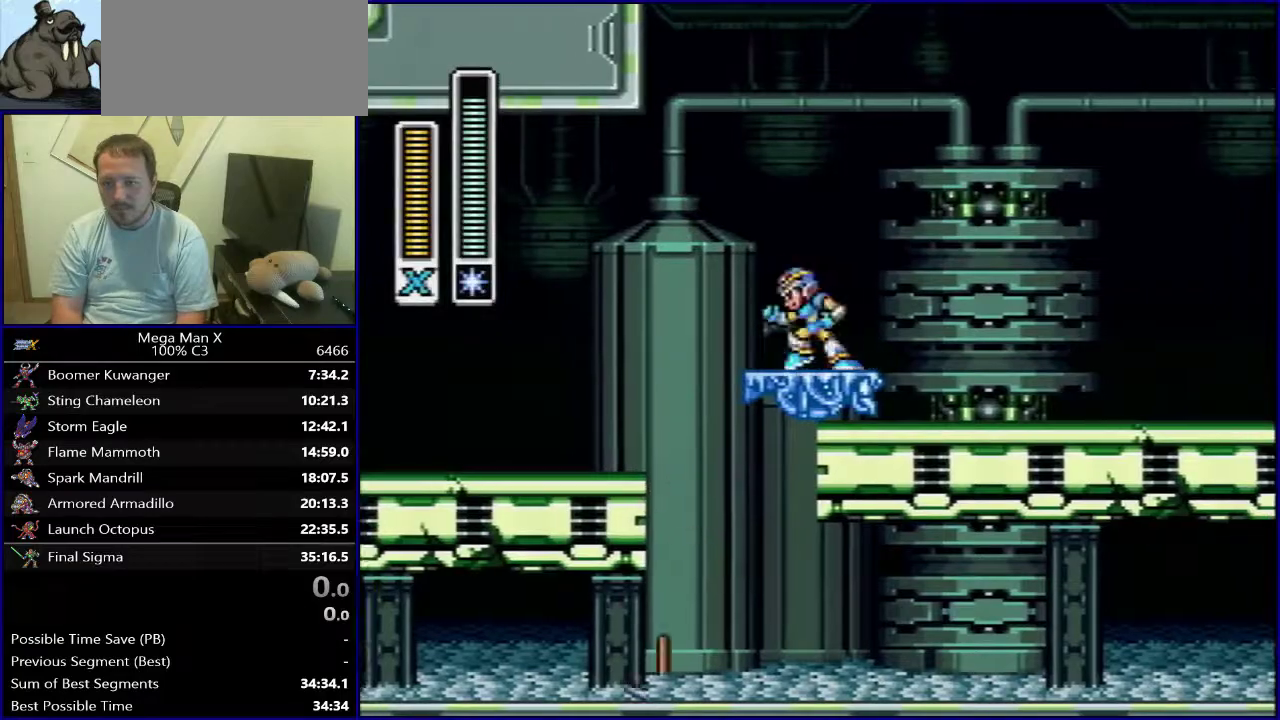
{"dt_ms": 500, "buttons": ["B", "DPAD_LEFT"], "events": []}
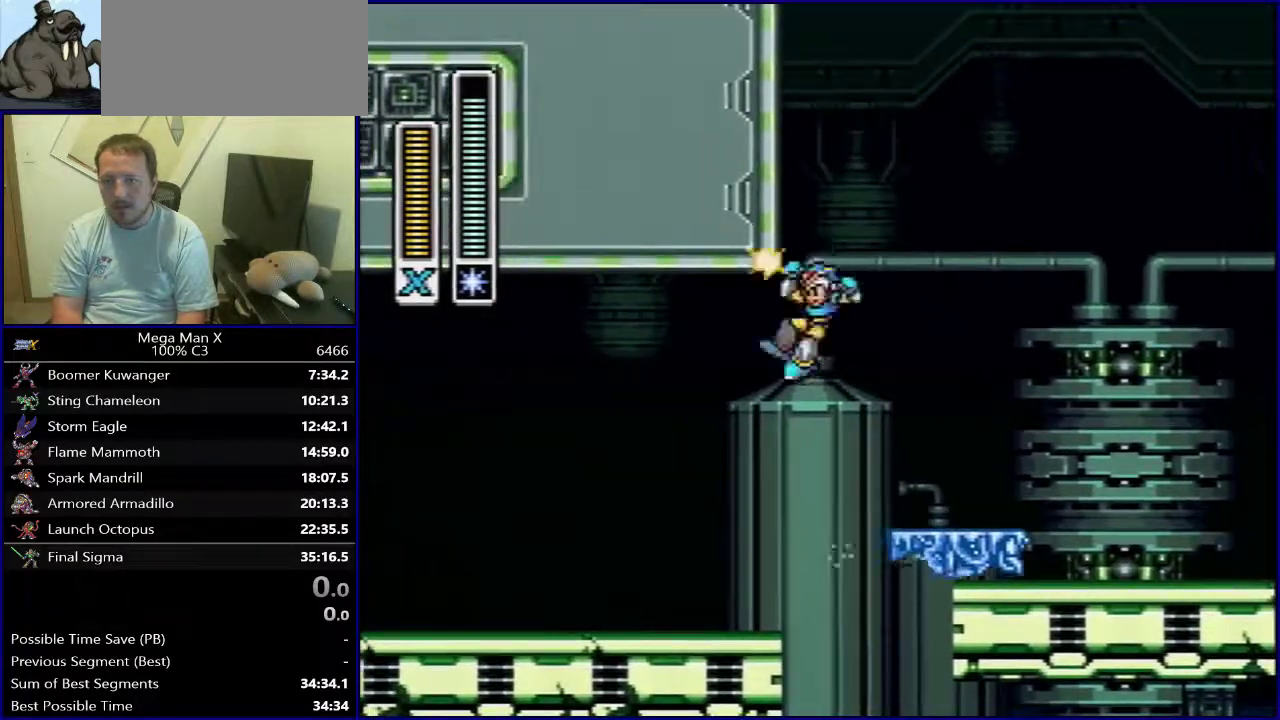
{"dt_ms": 500, "buttons": ["B", "DPAD_LEFT"], "events": []}
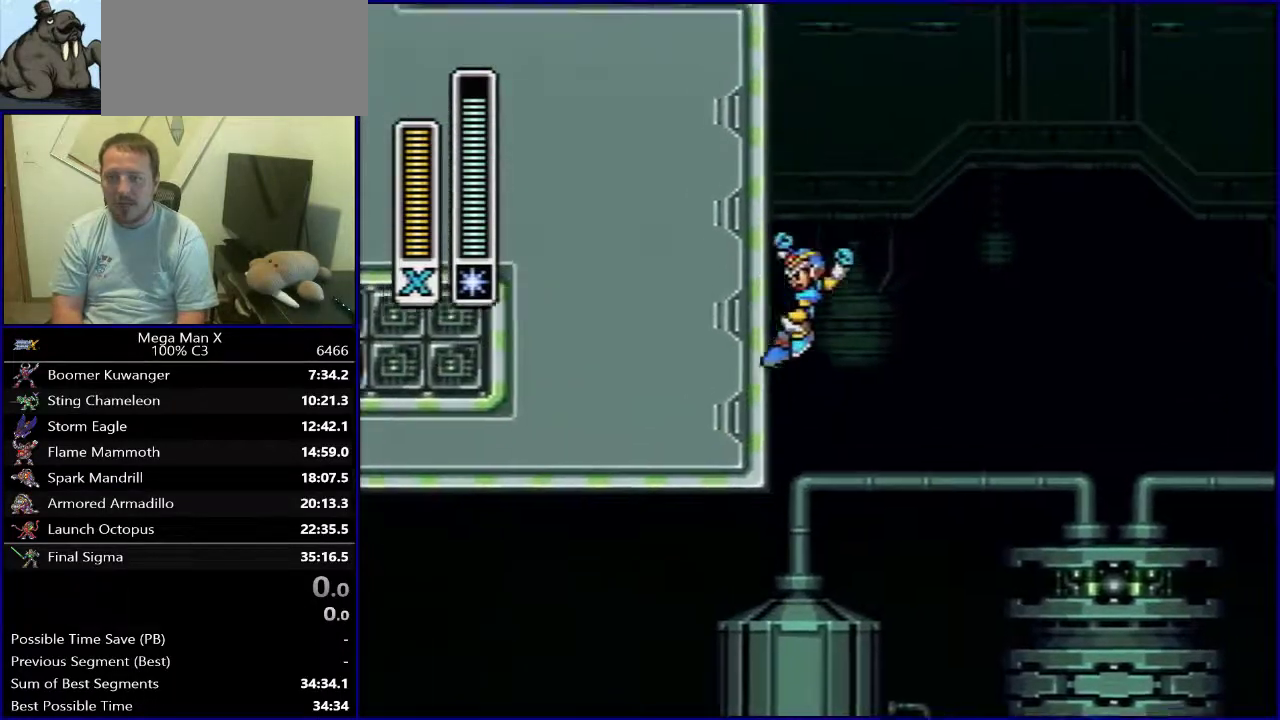
{"dt_ms": 400, "buttons": ["B"], "events": [[167, "DPAD_LEFT", "up"]]}
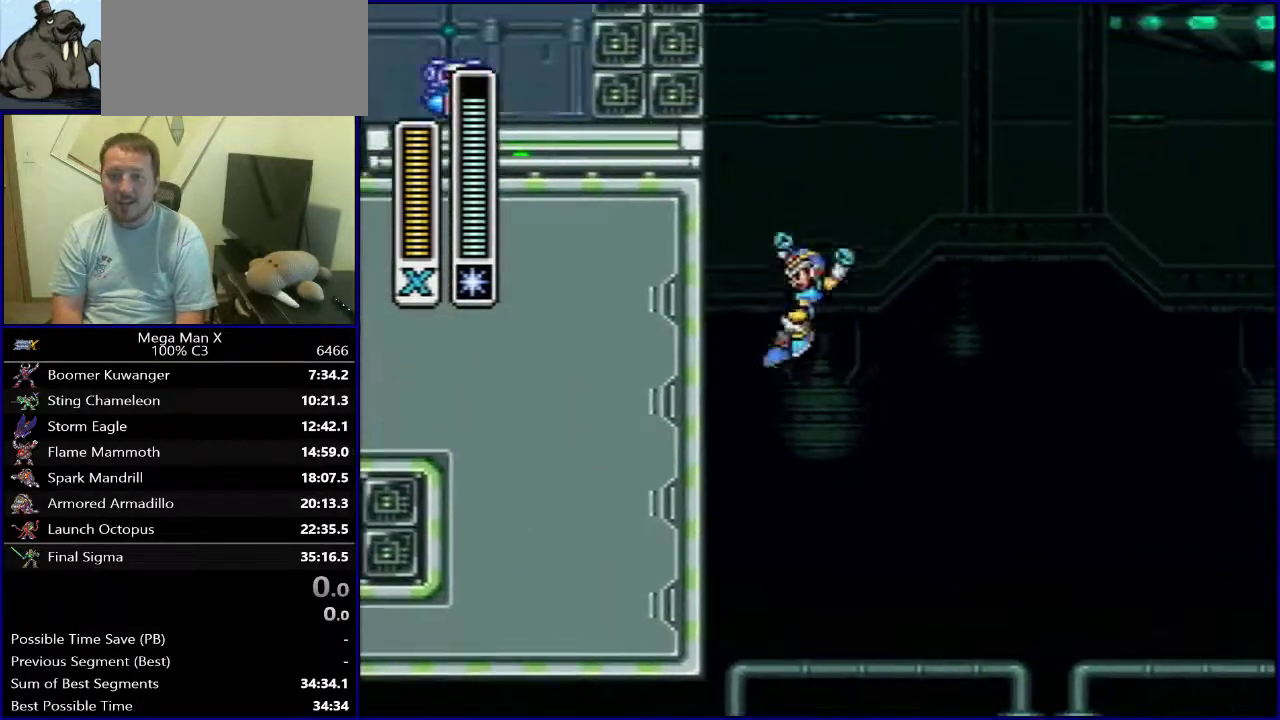
{"dt_ms": 300, "buttons": ["B", "Y", "DPAD_RIGHT"], "events": [[33, "Y", "down"], [67, "DPAD_LEFT", "down"], [117, "B", "up"], [183, "B", "down"], [250, "DPAD_LEFT", "up"], [267, "DPAD_RIGHT", "down"]]}
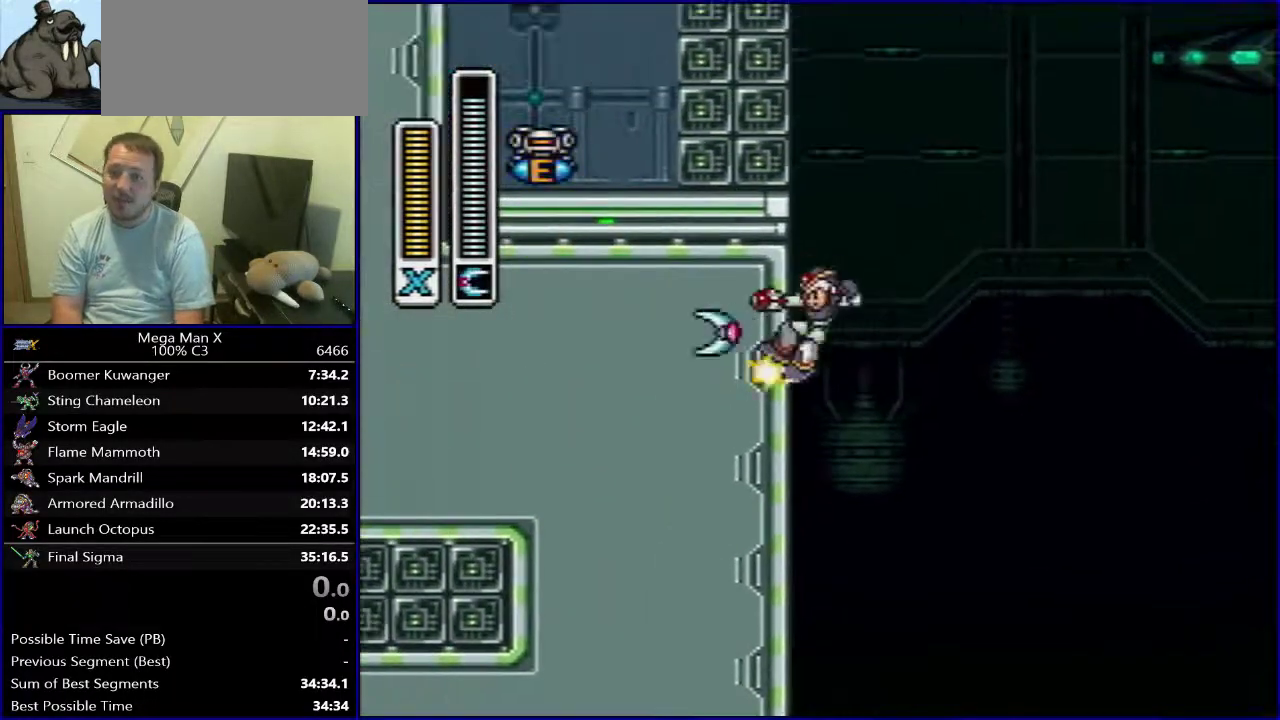
{"dt_ms": 300, "buttons": ["B", "Y", "DPAD_RIGHT"], "events": []}
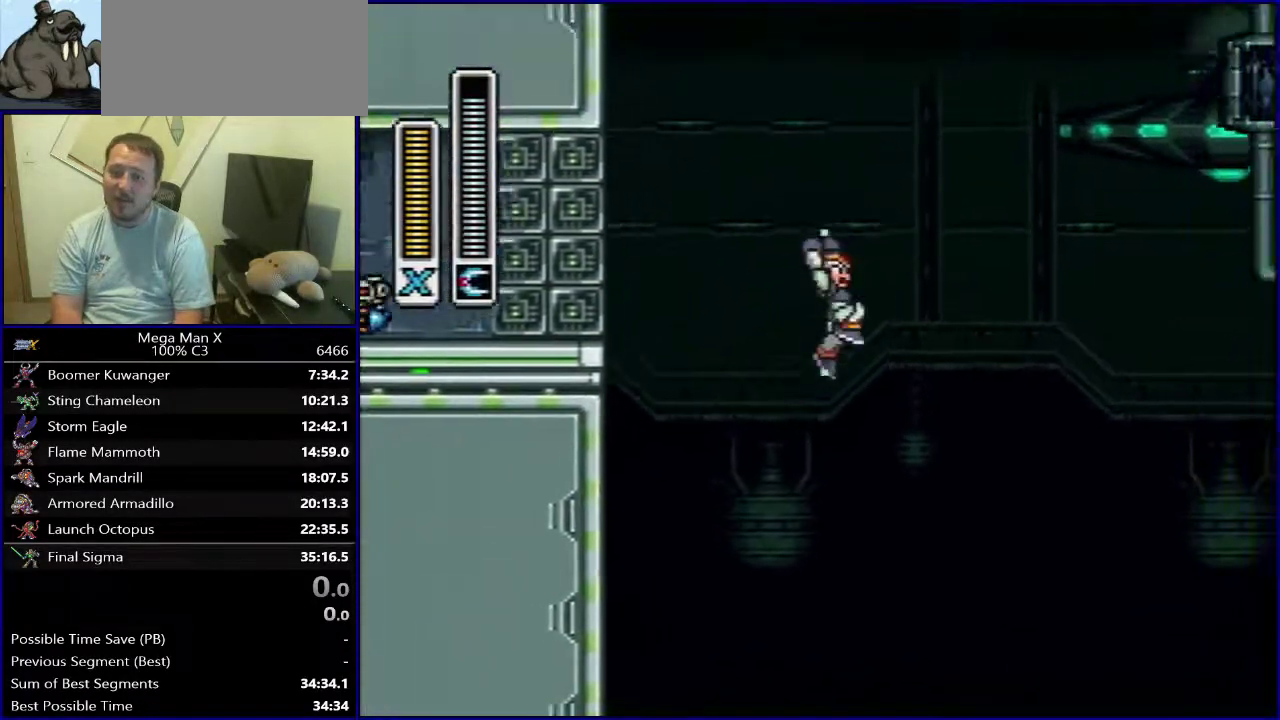
{"dt_ms": 500, "buttons": ["Y", "DPAD_RIGHT"], "events": [[400, "B", "up"]]}
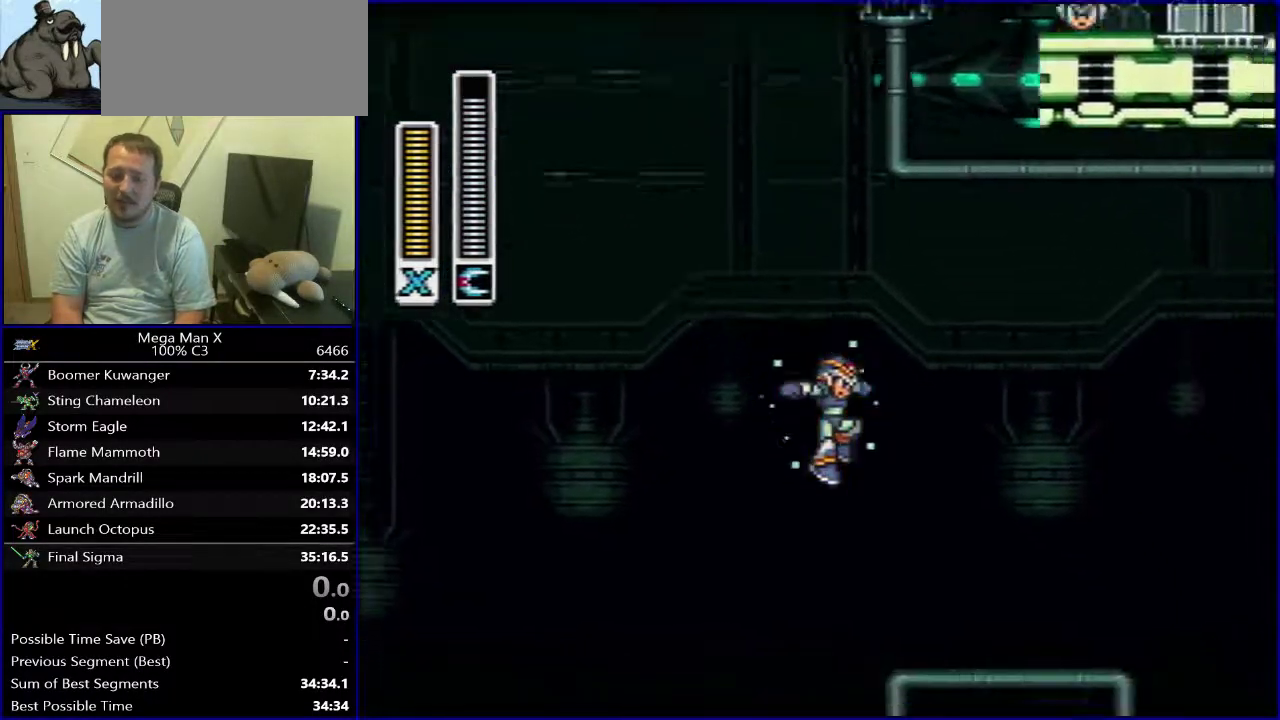
{"dt_ms": 500, "buttons": ["Y", "DPAD_RIGHT"], "events": []}
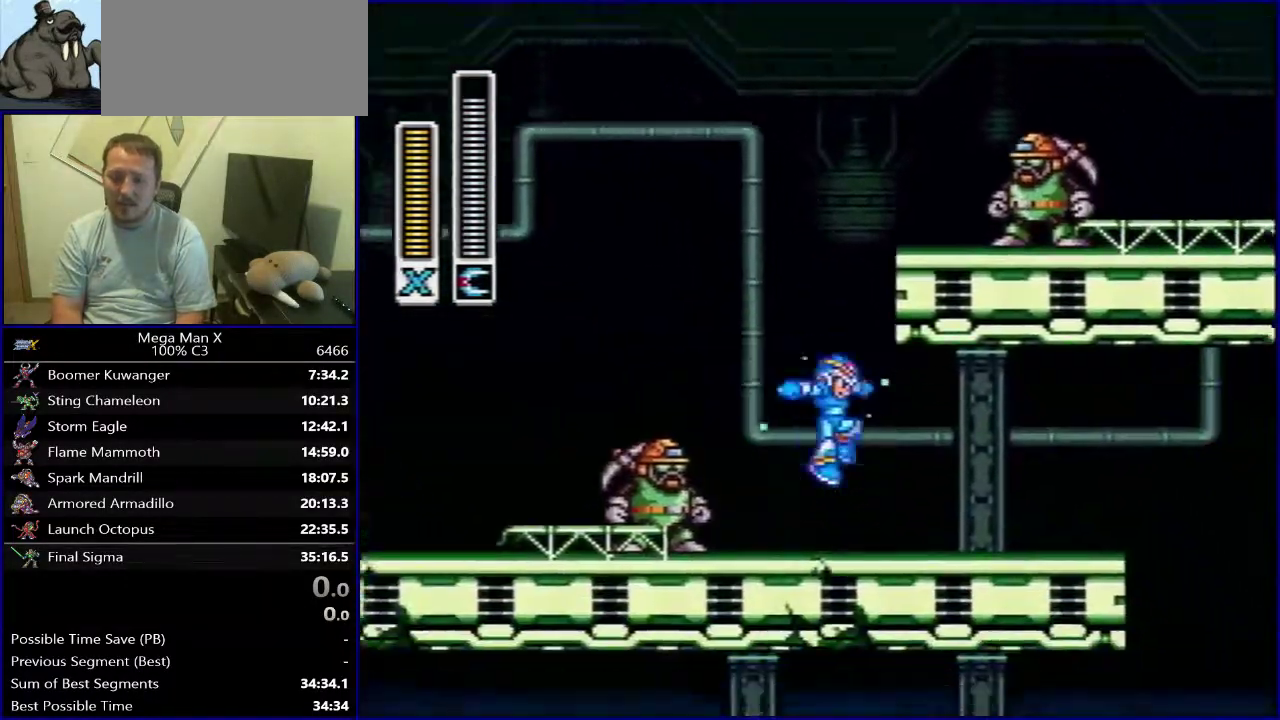
{"dt_ms": 300, "buttons": ["B", "Y", "DPAD_RIGHT"], "events": [[233, "B", "down"]]}
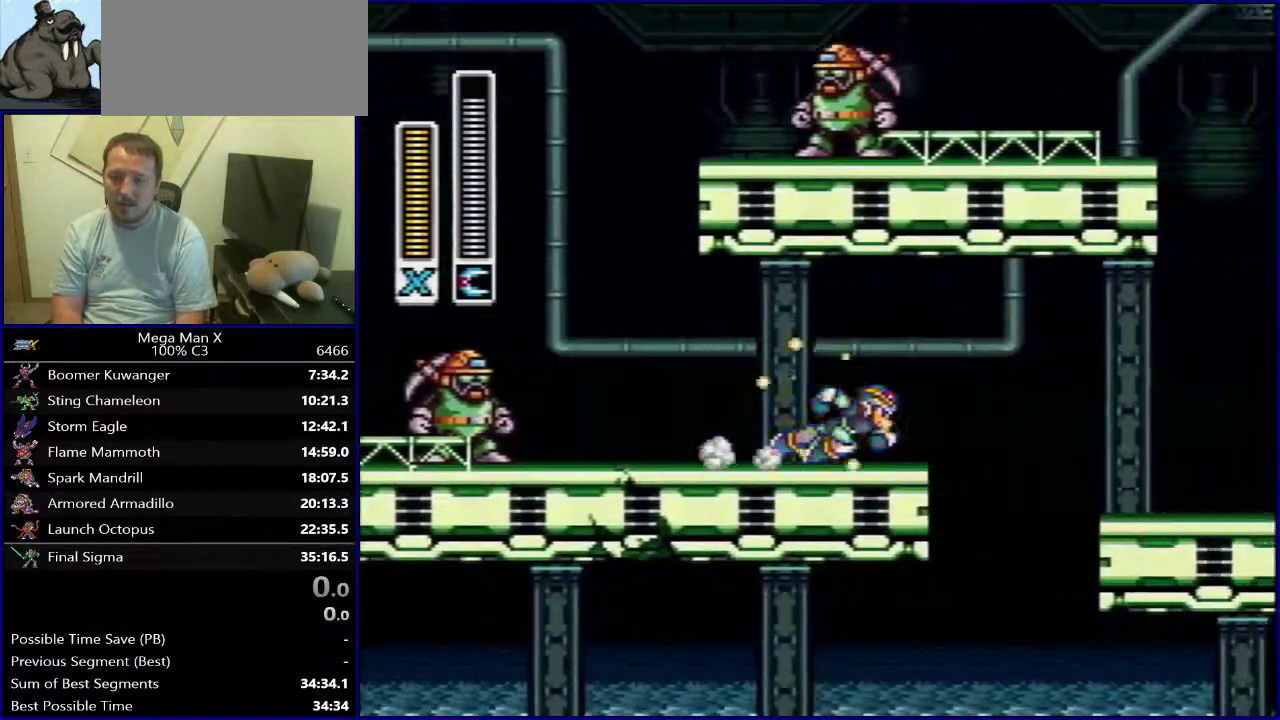
{"dt_ms": 400, "buttons": ["DPAD_RIGHT"], "events": [[50, "B", "up"], [383, "Y", "up"]]}
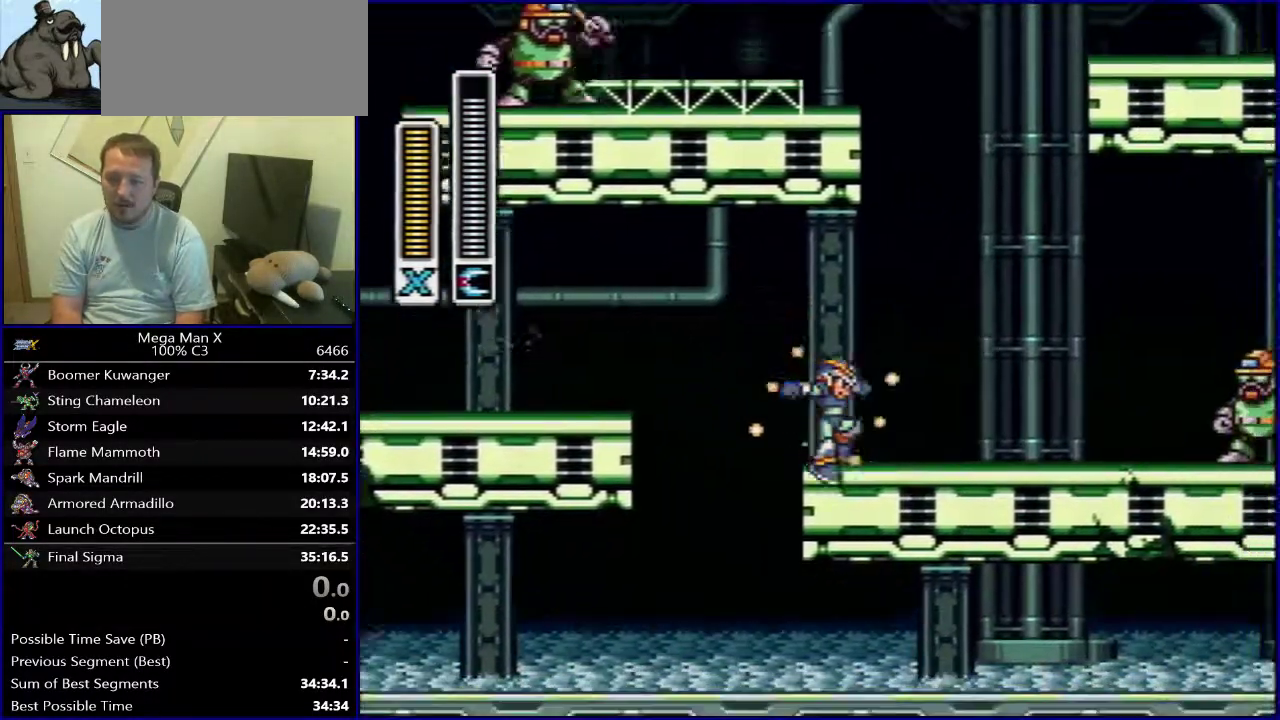
{"dt_ms": 300, "buttons": ["B", "DPAD_RIGHT"], "events": [[300, "B", "down"]]}
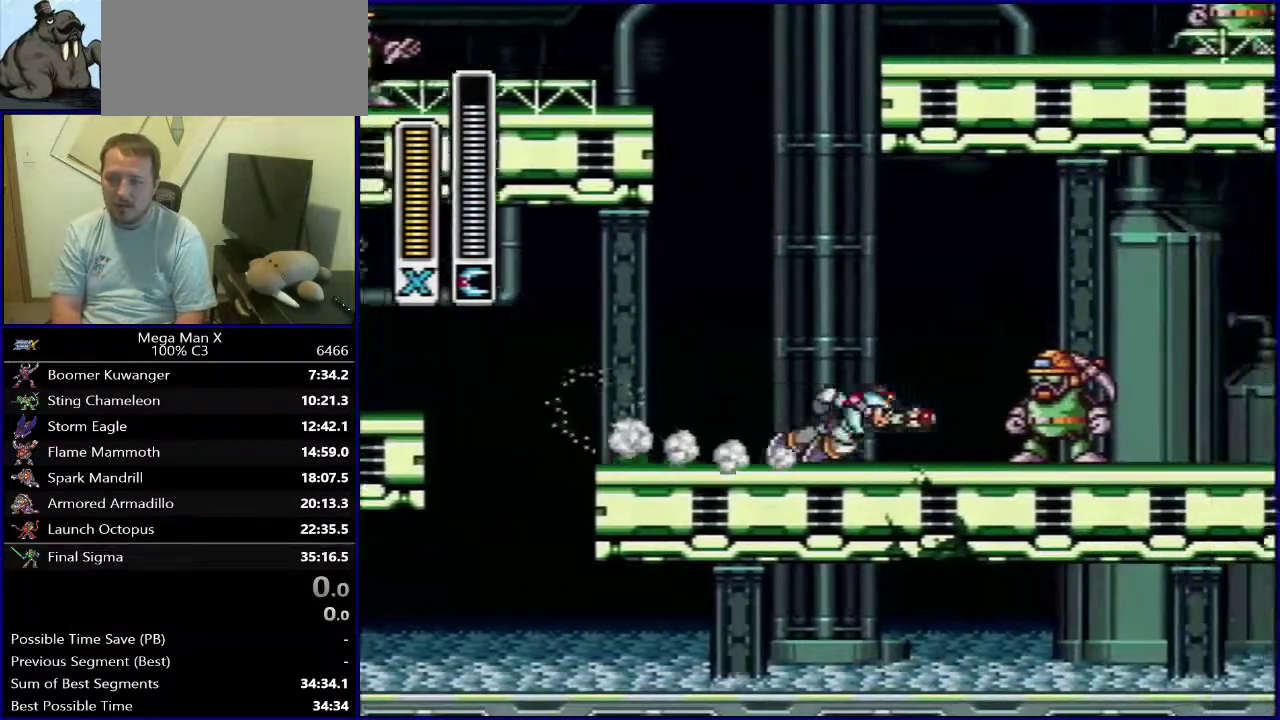
{"dt_ms": 500, "buttons": ["DPAD_RIGHT"], "events": [[450, "B", "up"]]}
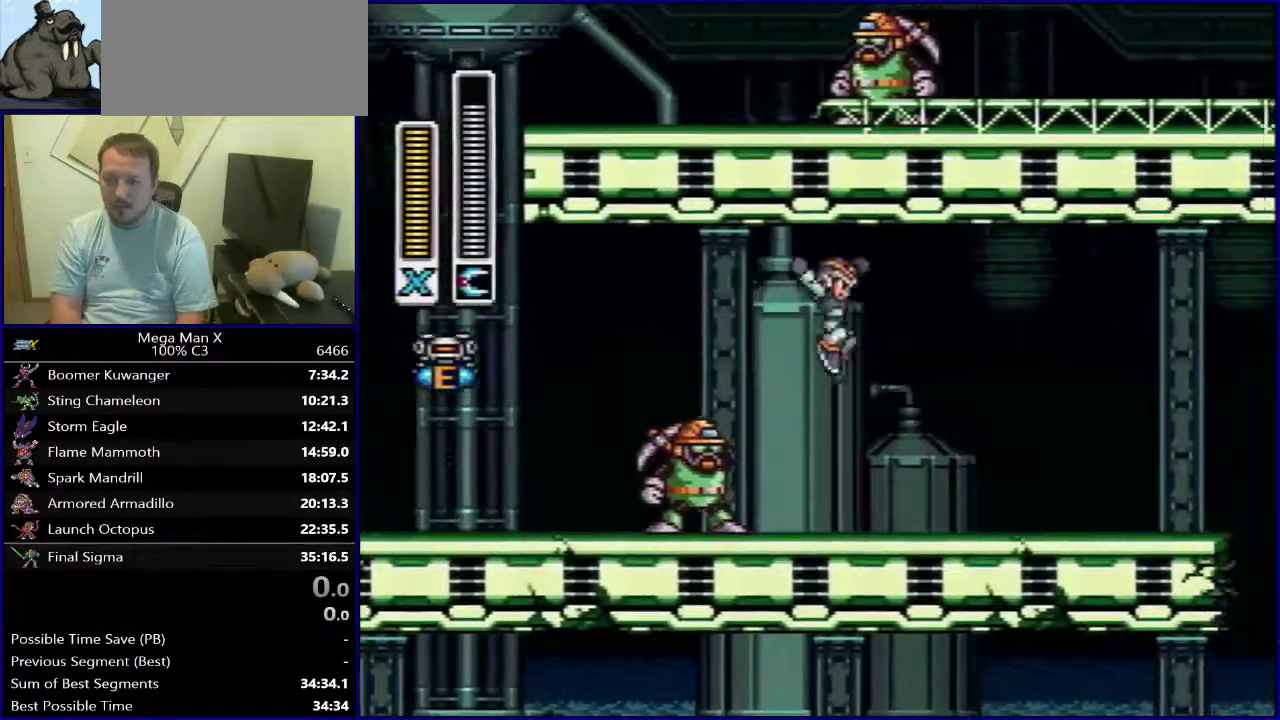
{"dt_ms": 300, "buttons": ["DPAD_RIGHT"], "events": []}
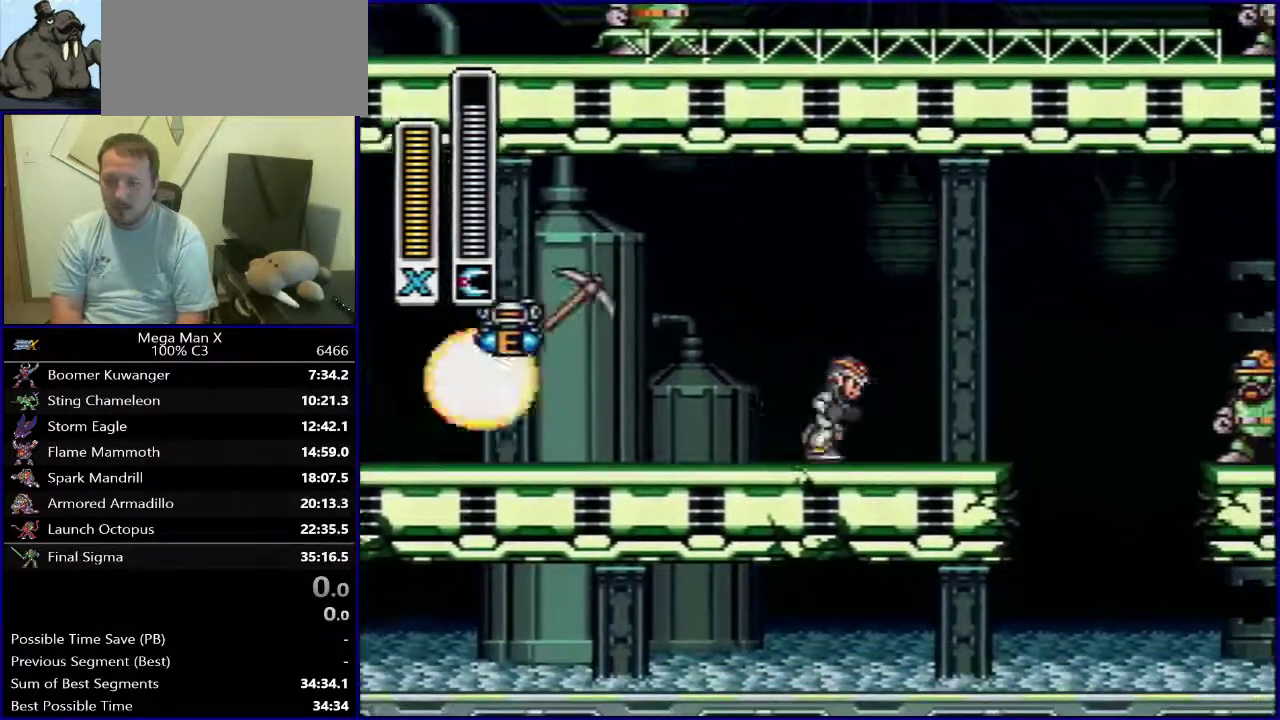
{"dt_ms": 400, "buttons": ["B", "DPAD_RIGHT"], "events": [[100, "Y", "down"], [167, "B", "down"], [400, "Y", "up"]]}
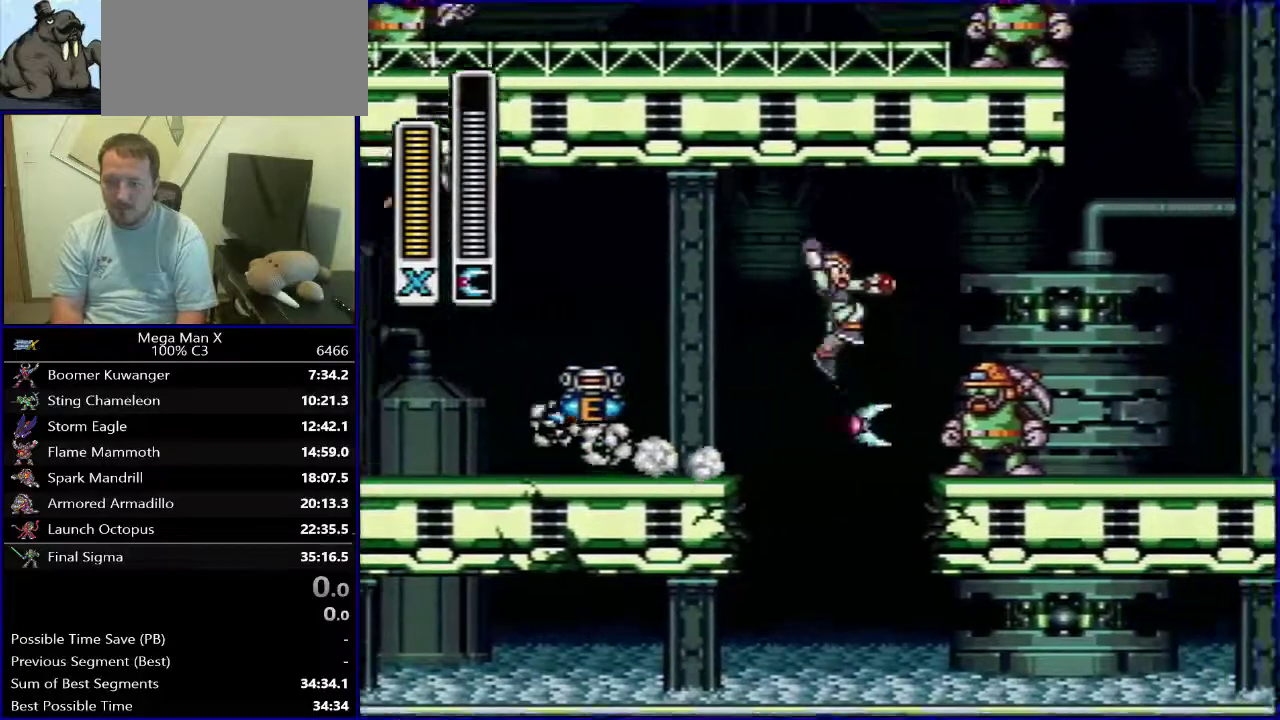
{"dt_ms": 300, "buttons": ["DPAD_RIGHT"], "events": [[183, "B", "up"]]}
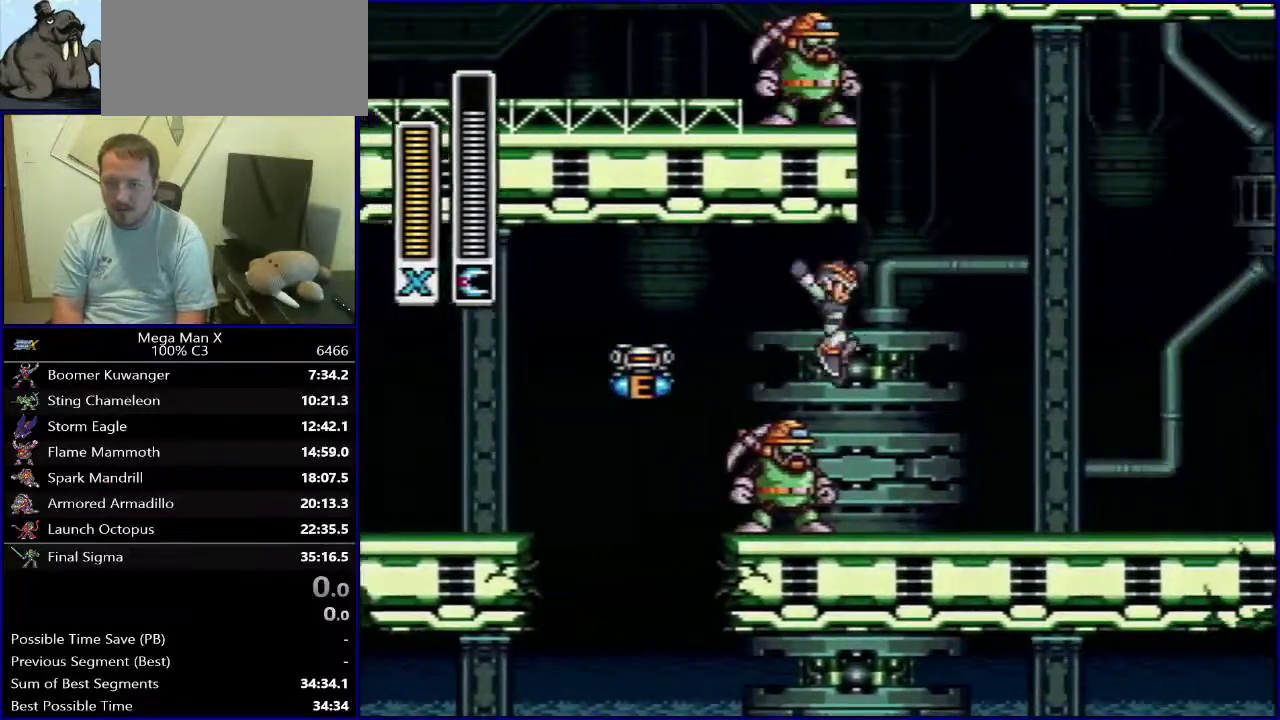
{"dt_ms": 500, "buttons": ["B", "DPAD_RIGHT"], "events": [[483, "B", "down"]]}
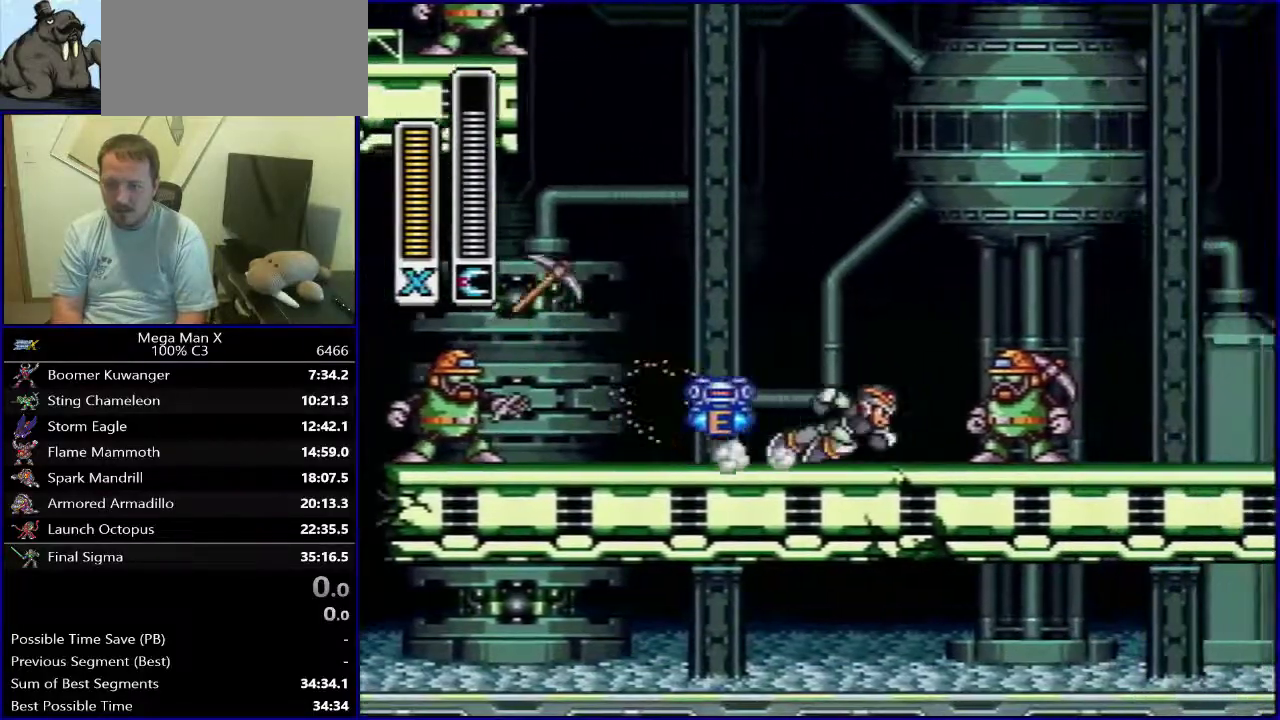
{"dt_ms": 400, "buttons": ["B"], "events": [[333, "DPAD_RIGHT", "up"]]}
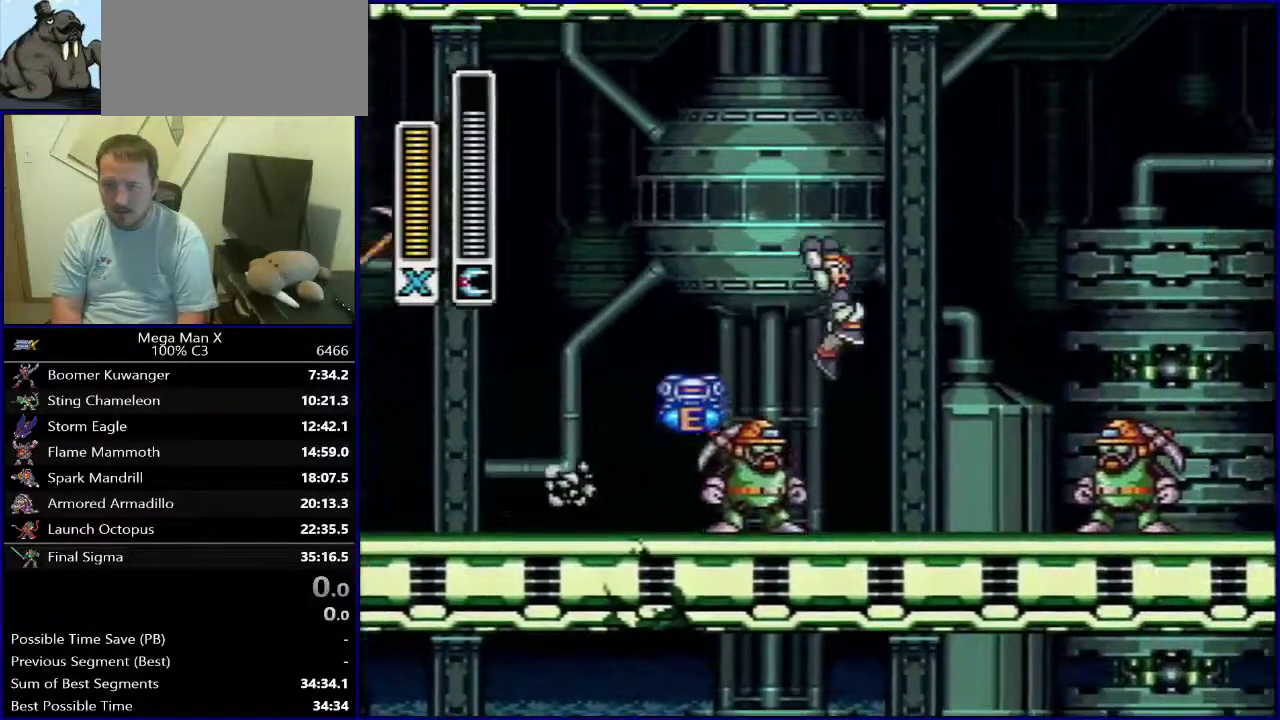
{"dt_ms": 700, "buttons": ["Y", "DPAD_LEFT"], "events": [[67, "DPAD_RIGHT", "down"], [317, "DPAD_RIGHT", "up"], [417, "B", "up"], [433, "DPAD_LEFT", "down"], [650, "Y", "down"]]}
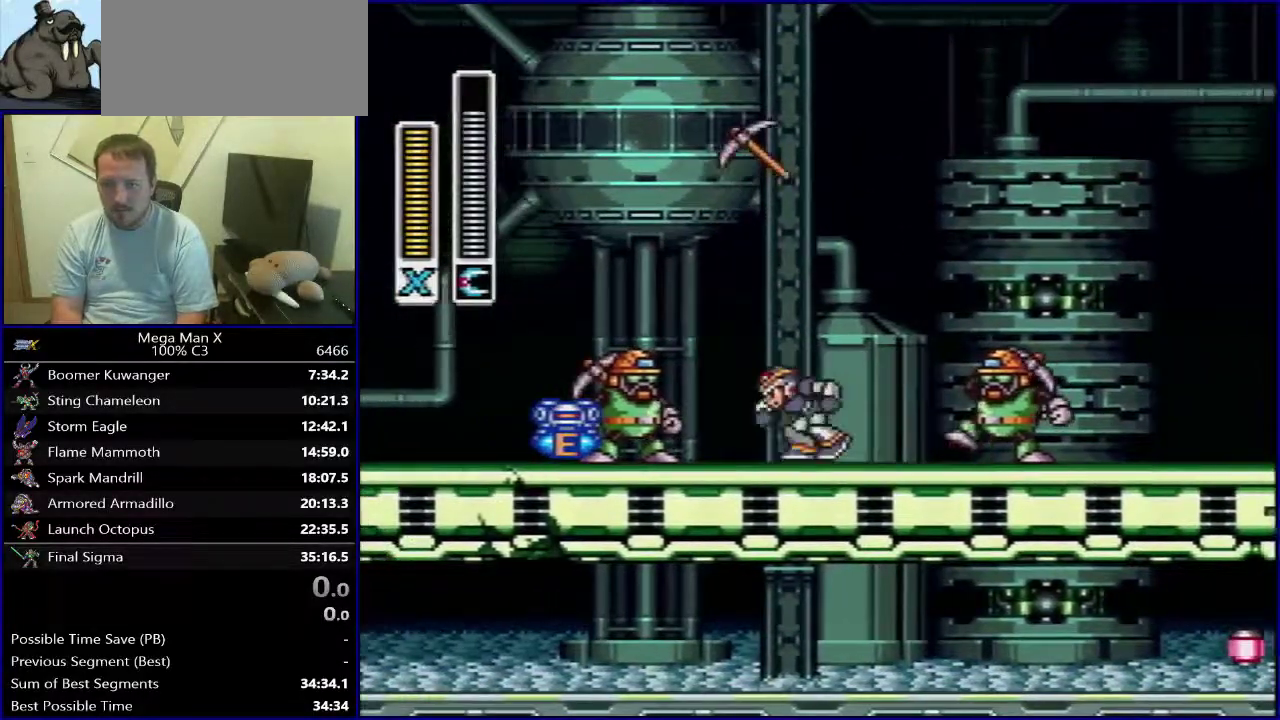
{"dt_ms": 300, "buttons": [], "events": [[33, "B", "down"], [50, "DPAD_LEFT", "up"], [150, "Y", "up"], [300, "B", "up"]]}
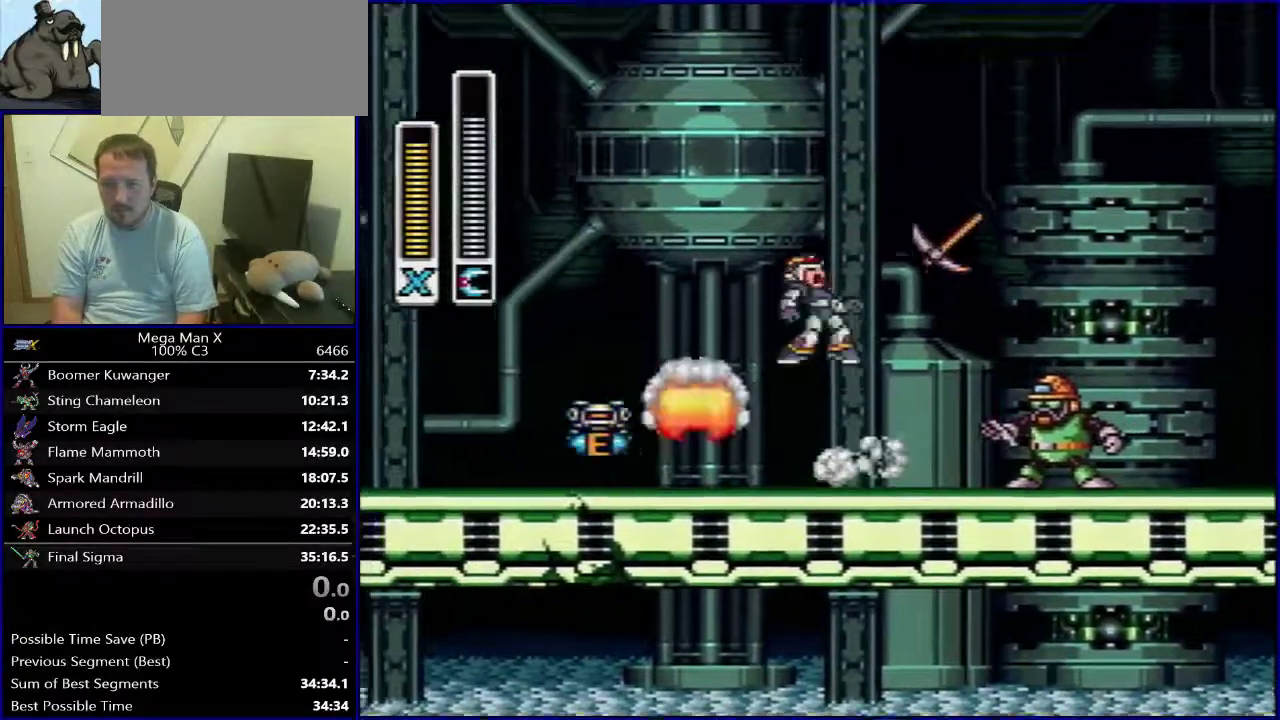
{"dt_ms": 600, "buttons": ["DPAD_LEFT"], "events": [[17, "DPAD_LEFT", "down"], [300, "DPAD_LEFT", "up"], [583, "DPAD_LEFT", "down"]]}
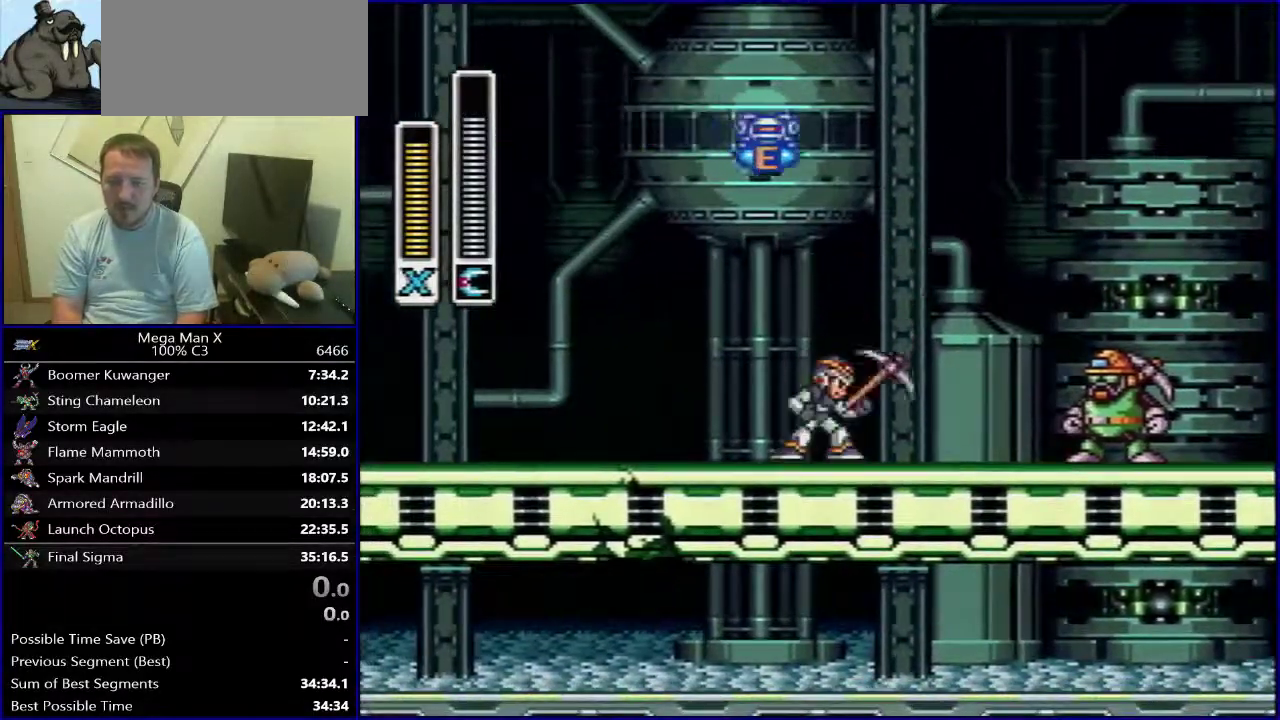
{"dt_ms": 500, "buttons": ["B"], "events": [[67, "B", "down"], [67, "DPAD_LEFT", "up"]]}
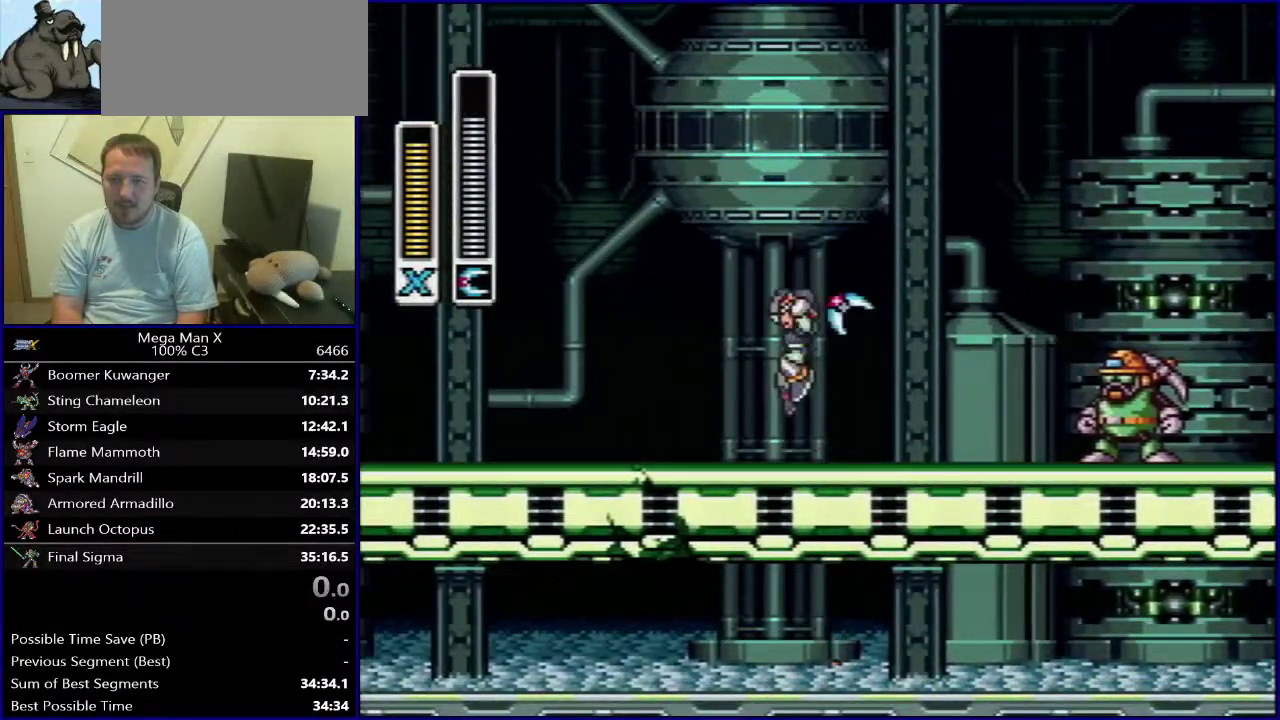
{"dt_ms": 500, "buttons": ["B", "DPAD_RIGHT"], "events": [[217, "B", "up"], [433, "DPAD_RIGHT", "down"], [450, "B", "down"]]}
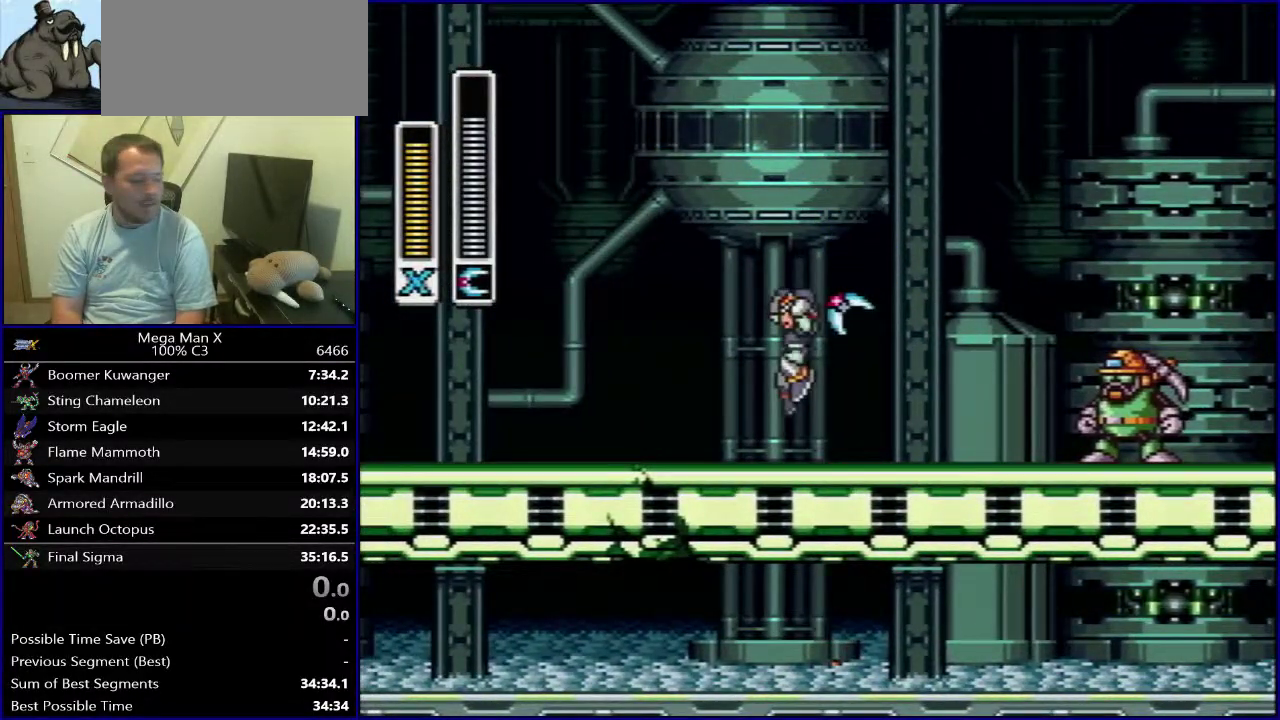
{"dt_ms": 500, "buttons": ["B", "DPAD_RIGHT"], "events": []}